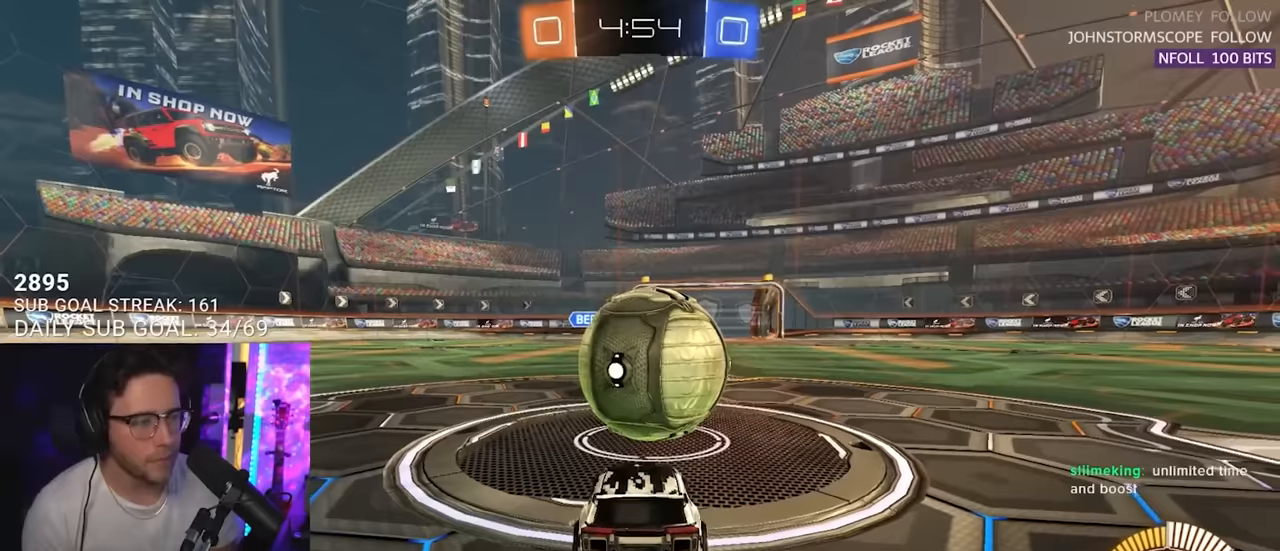
Gameplay with a controller (PlayStation layout); each line is a JSON object with the inputs held at the frame after it. "events" lists button and stick changes between this image and that frame as [ms after this image, input, new state], when the widget could be followed in between. Not read: L1 R1 SELECT START.
{"buttons": ["R2"], "left_stick": "center", "right_stick": "center", "events": [[383, "R2", "down"], [466, "L2", "up"]]}
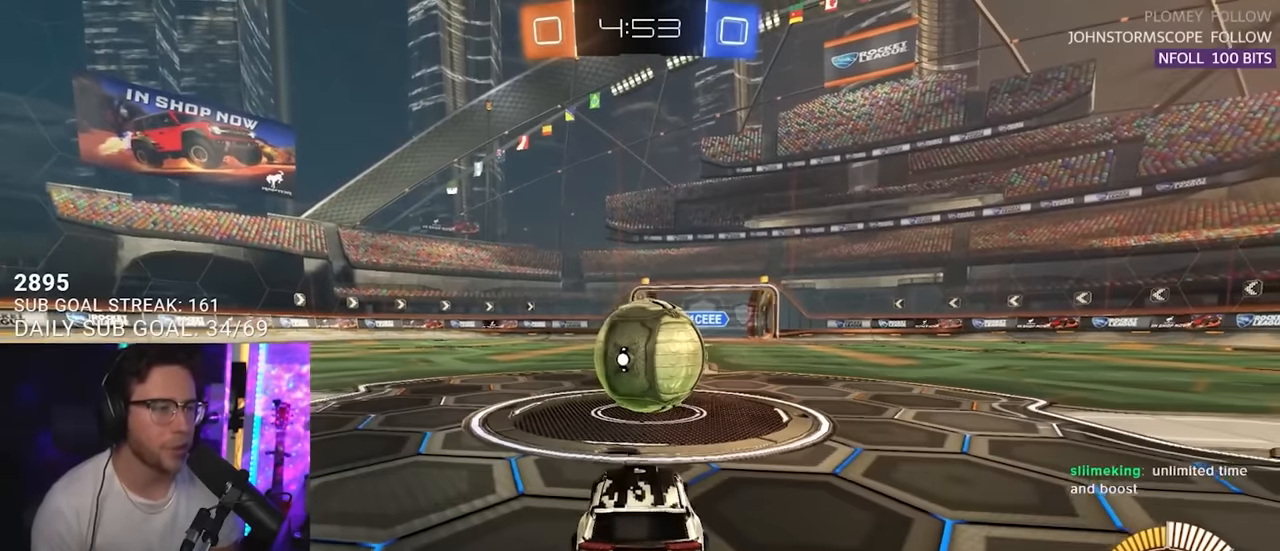
{"buttons": ["L2"], "left_stick": "center", "right_stick": "center", "events": [[333, "R2", "up"], [483, "L2", "down"]]}
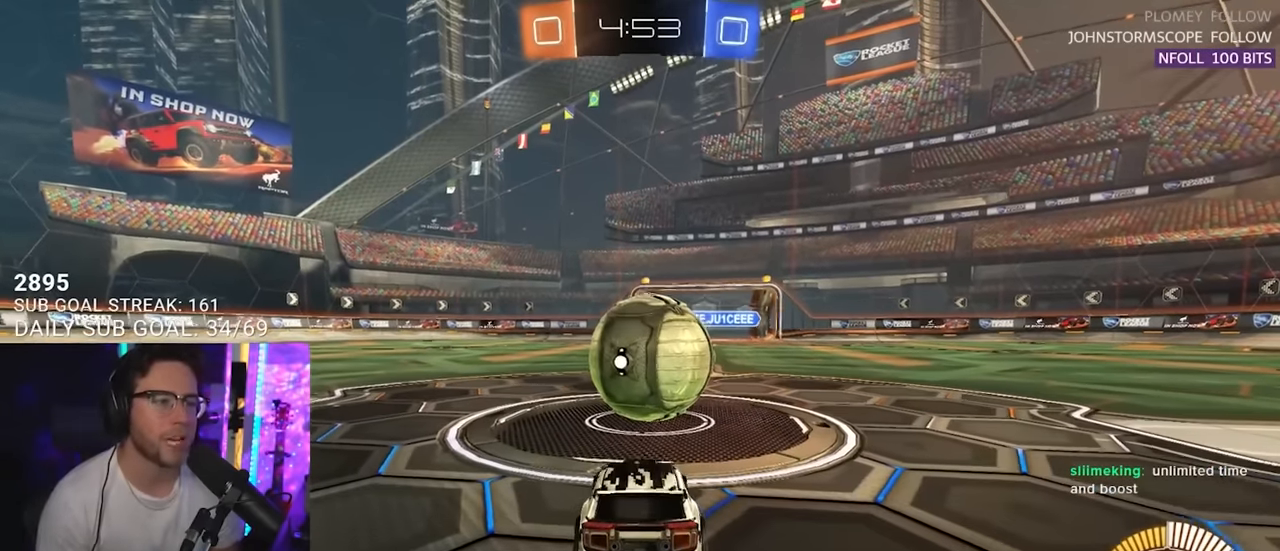
{"buttons": [], "left_stick": "center", "right_stick": "center", "events": [[133, "L2", "up"]]}
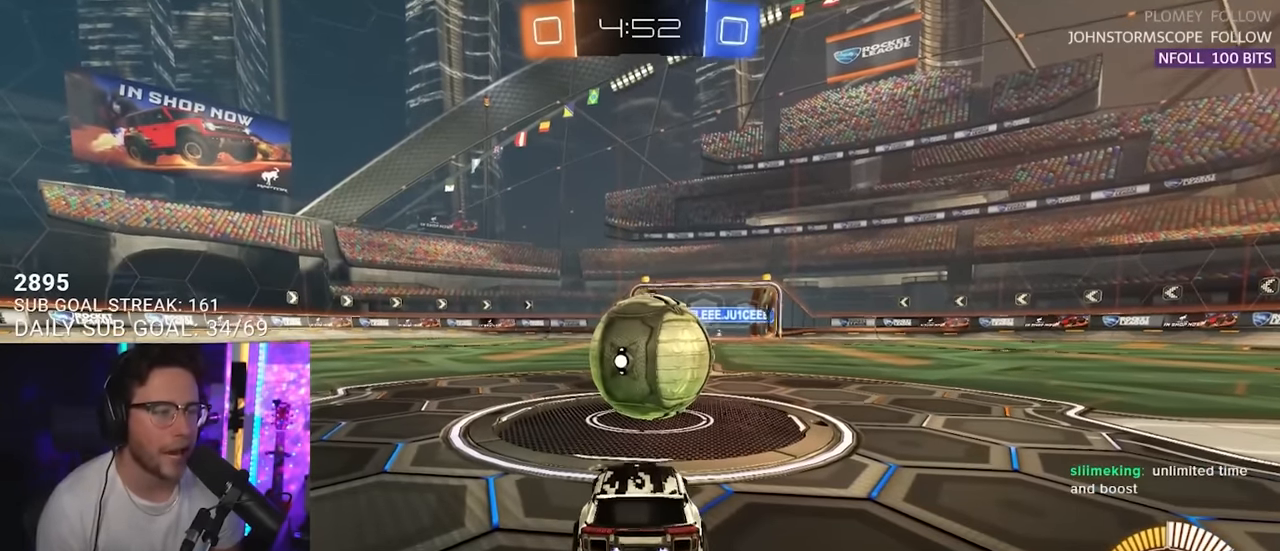
{"buttons": [], "left_stick": "center", "right_stick": "center", "events": []}
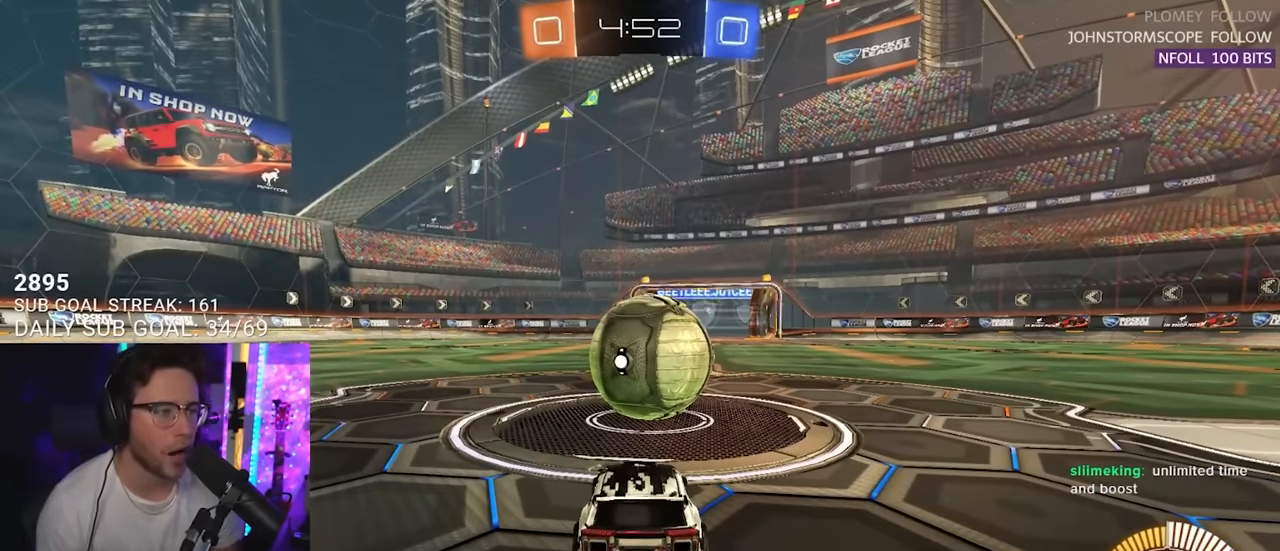
{"buttons": [], "left_stick": "center", "right_stick": "center", "events": []}
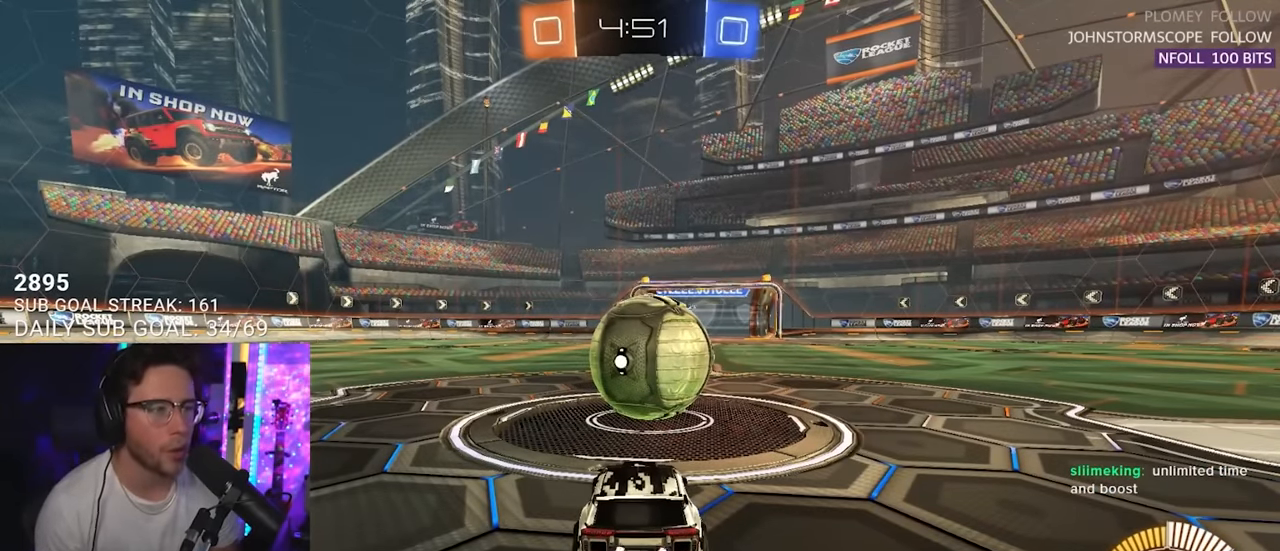
{"buttons": [], "left_stick": "center", "right_stick": "center", "events": []}
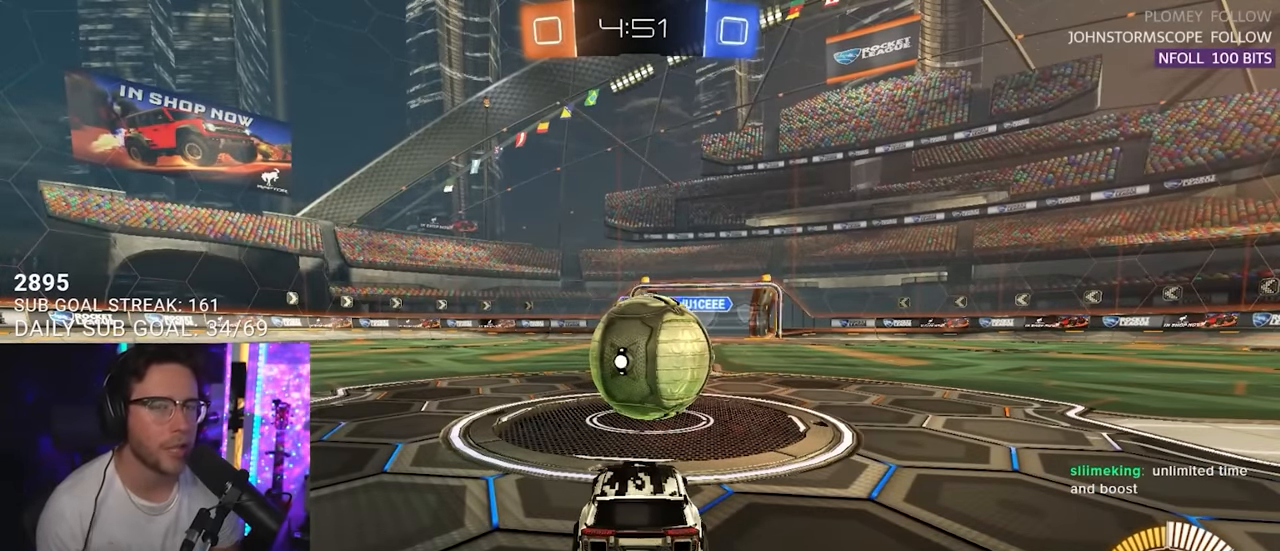
{"buttons": ["R2"], "left_stick": "center", "right_stick": "center", "events": [[233, "R2", "down"]]}
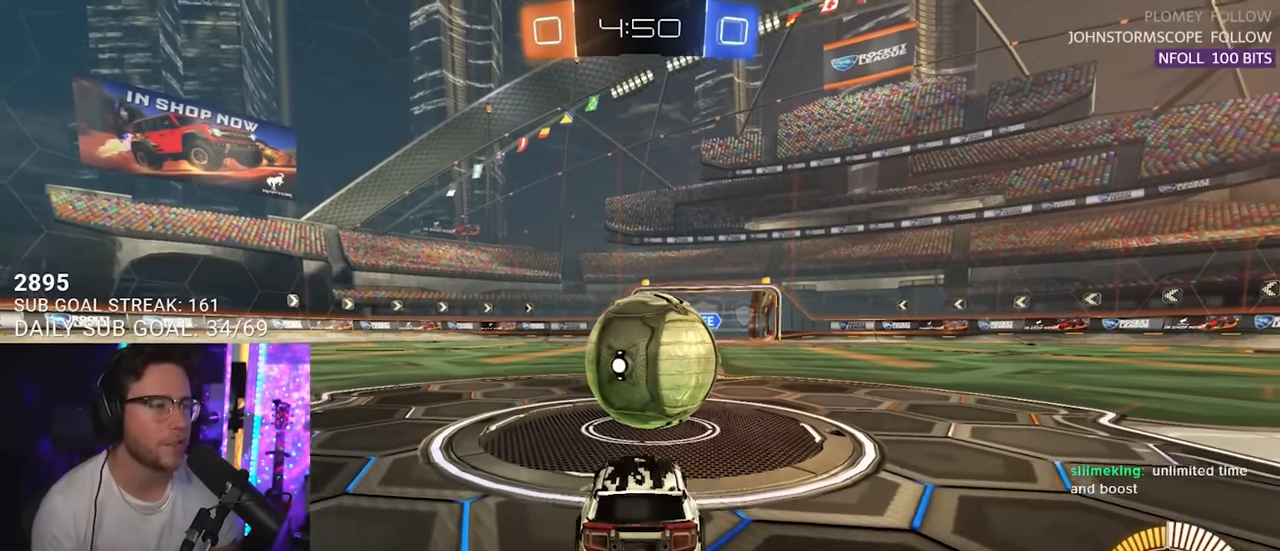
{"buttons": [], "left_stick": "center", "right_stick": "center", "events": [[33, "R2", "up"], [233, "L2", "down"], [483, "L2", "up"]]}
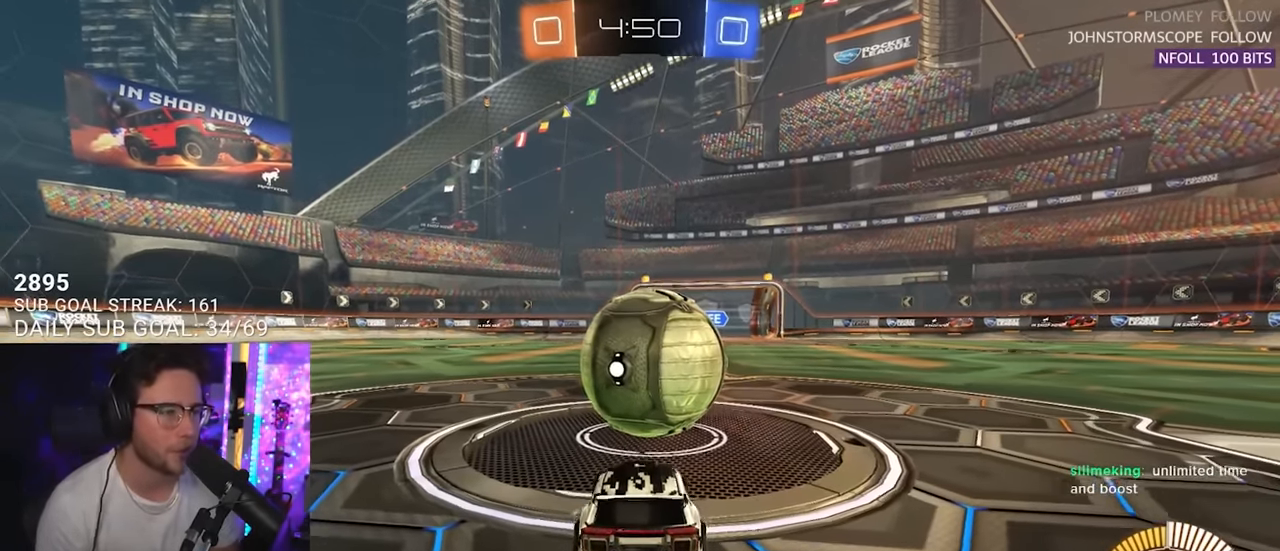
{"buttons": ["R2"], "left_stick": "center", "right_stick": "center", "events": [[233, "left_stick", "down-left"], [316, "left_stick", "center"], [400, "R2", "down"], [417, "left_stick", "right"], [500, "left_stick", "center"]]}
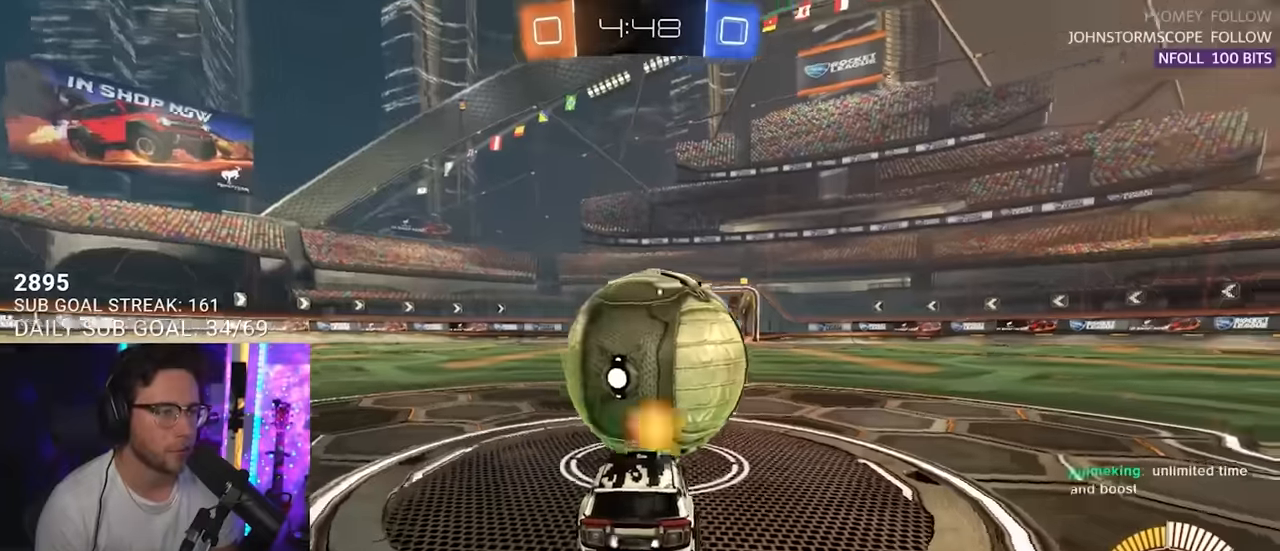
{"buttons": ["R2"], "left_stick": "center", "right_stick": "center", "events": [[317, "left_stick", "up-right"], [383, "left_stick", "center"]]}
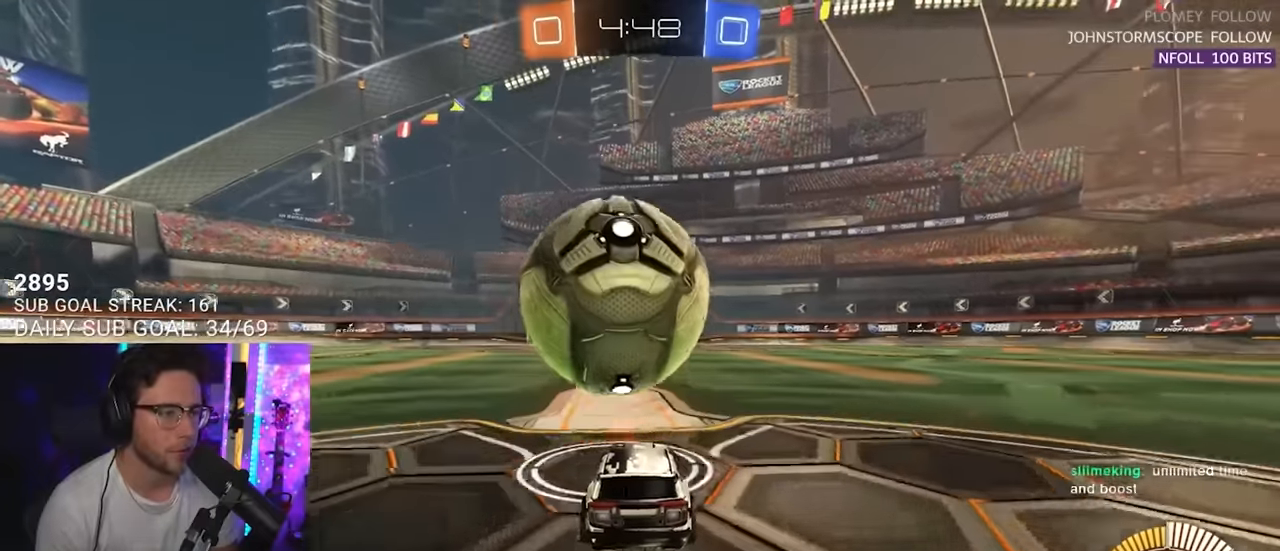
{"buttons": ["R2"], "left_stick": "center", "right_stick": "center", "events": [[283, "left_stick", "left"], [333, "left_stick", "center"]]}
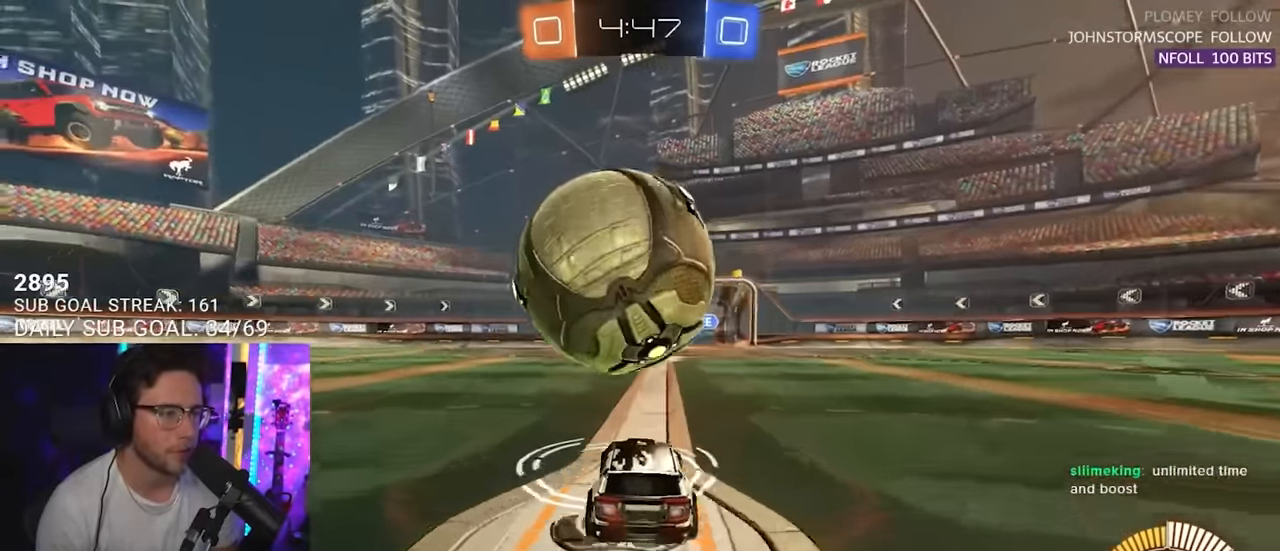
{"buttons": ["R2"], "left_stick": "center", "right_stick": "center", "events": []}
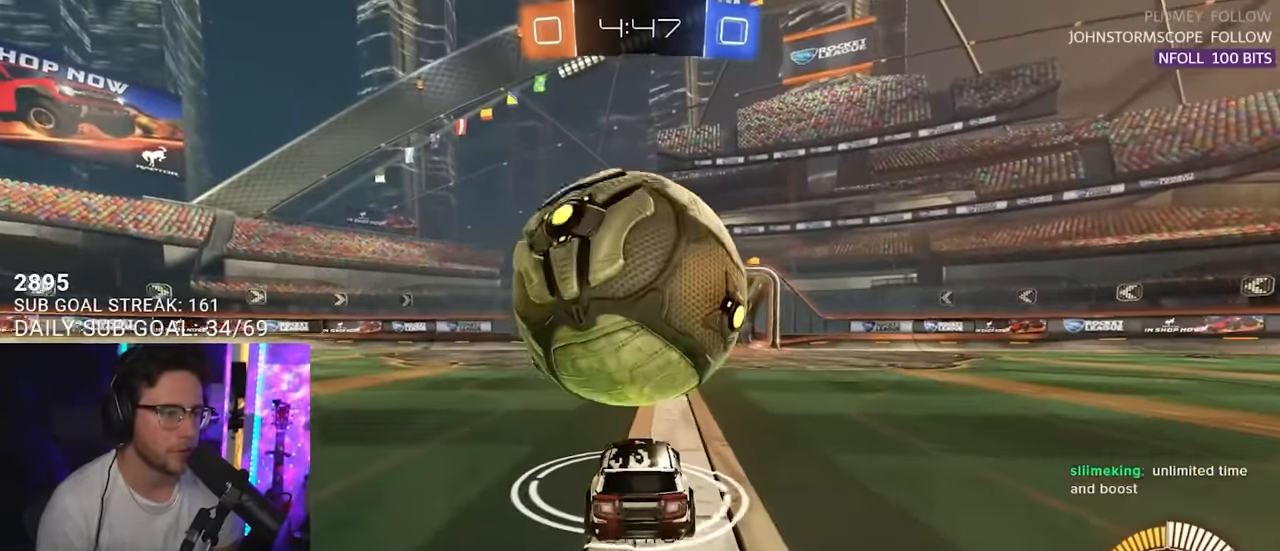
{"buttons": [], "left_stick": "center", "right_stick": "center", "events": [[150, "R2", "up"], [267, "R2", "down"], [283, "TRIANGLE", "down"], [367, "TRIANGLE", "up"], [483, "R2", "up"]]}
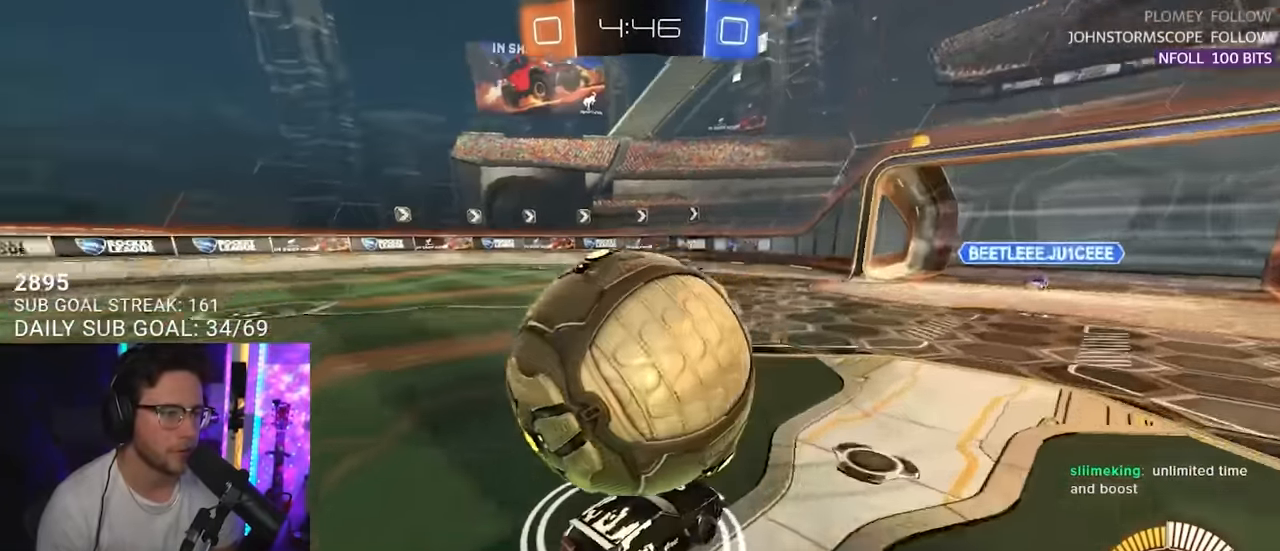
{"buttons": ["R2"], "left_stick": "left", "right_stick": "center", "events": [[150, "left_stick", "down-left"], [200, "left_stick", "center"], [283, "R2", "down"], [483, "left_stick", "left"]]}
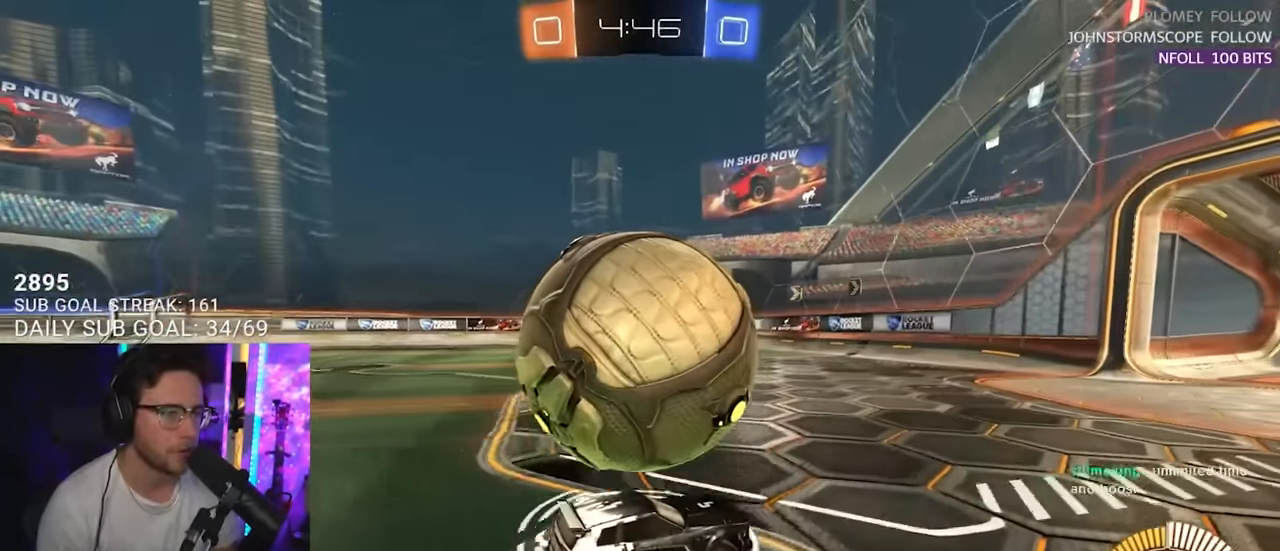
{"buttons": ["R2"], "left_stick": "center", "right_stick": "center", "events": [[50, "left_stick", "center"], [300, "left_stick", "left"], [383, "left_stick", "center"]]}
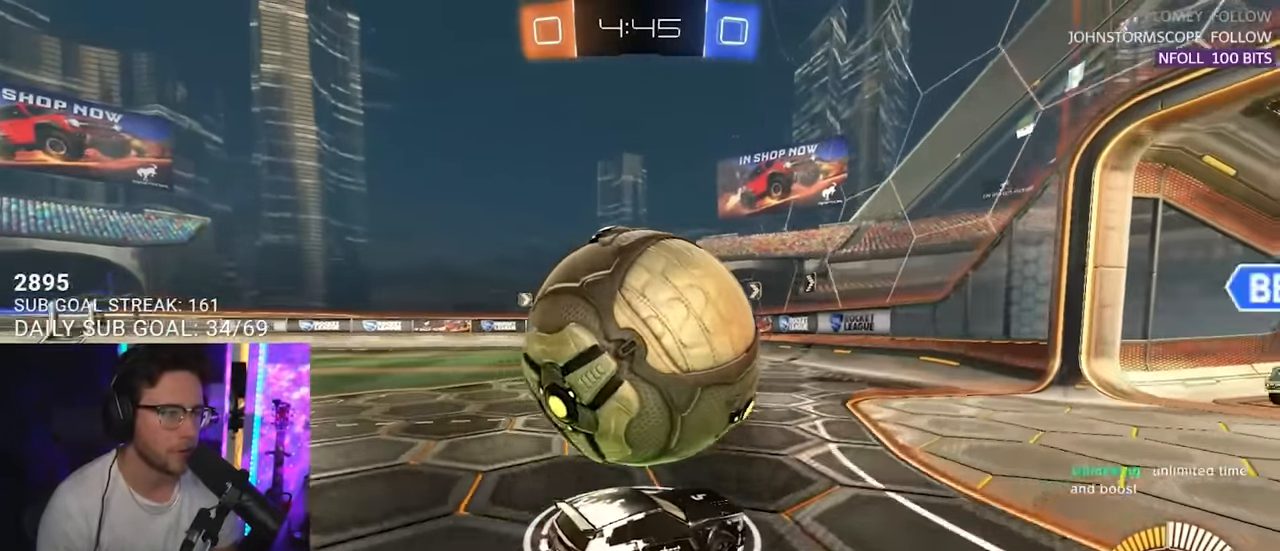
{"buttons": ["R2"], "left_stick": "left", "right_stick": "center", "events": [[333, "left_stick", "left"]]}
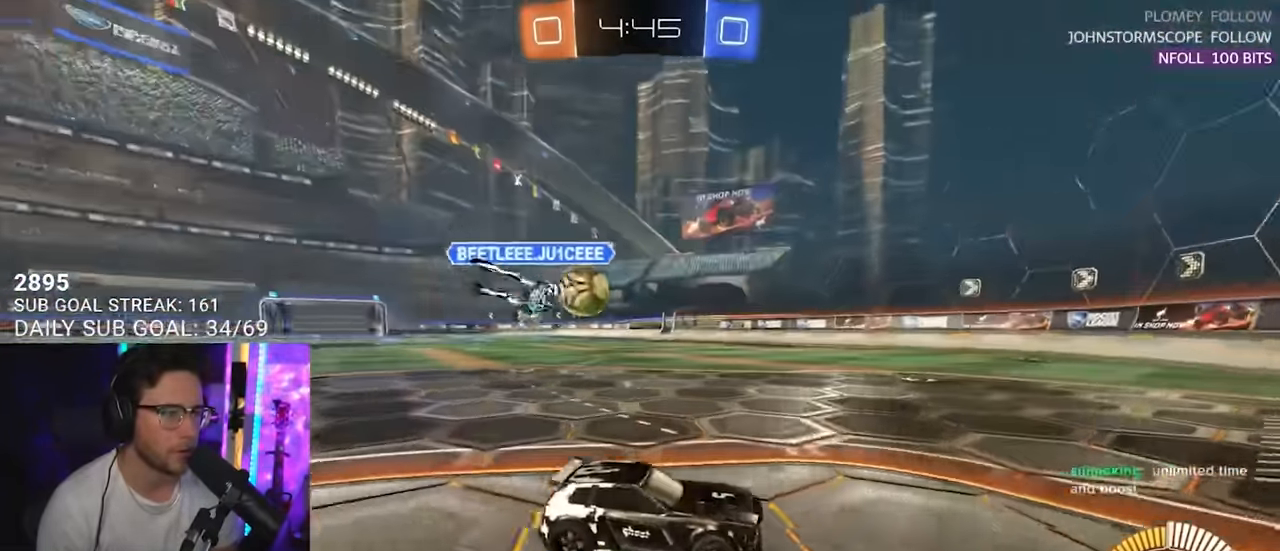
{"buttons": ["R2"], "left_stick": "left", "right_stick": "center", "events": []}
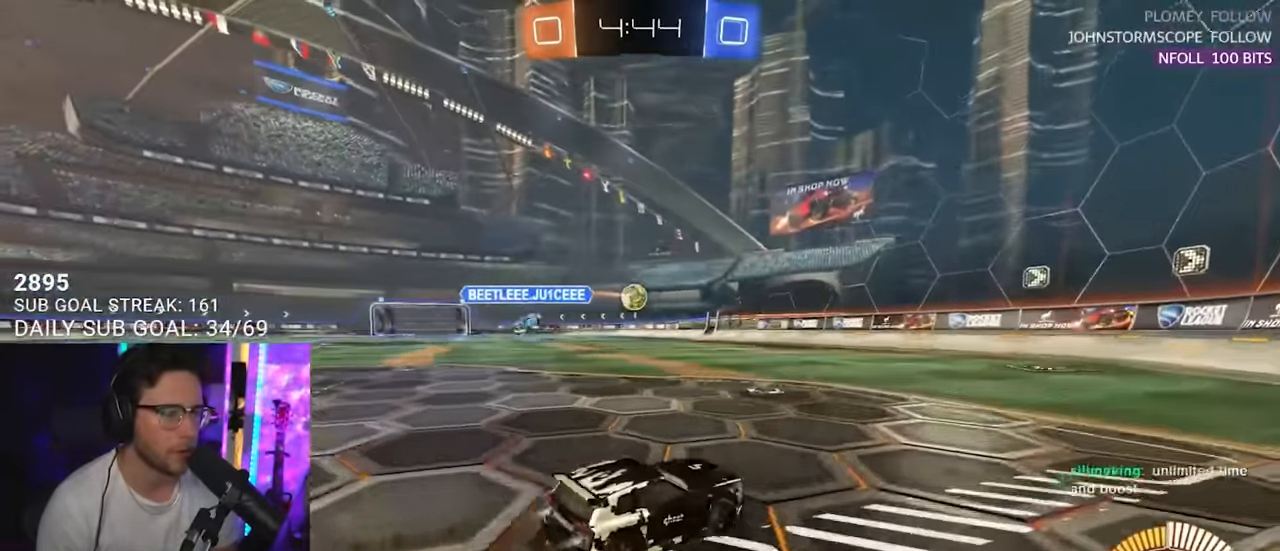
{"buttons": ["R2"], "left_stick": "down-left", "right_stick": "center", "events": [[317, "left_stick", "center"], [500, "left_stick", "down-left"]]}
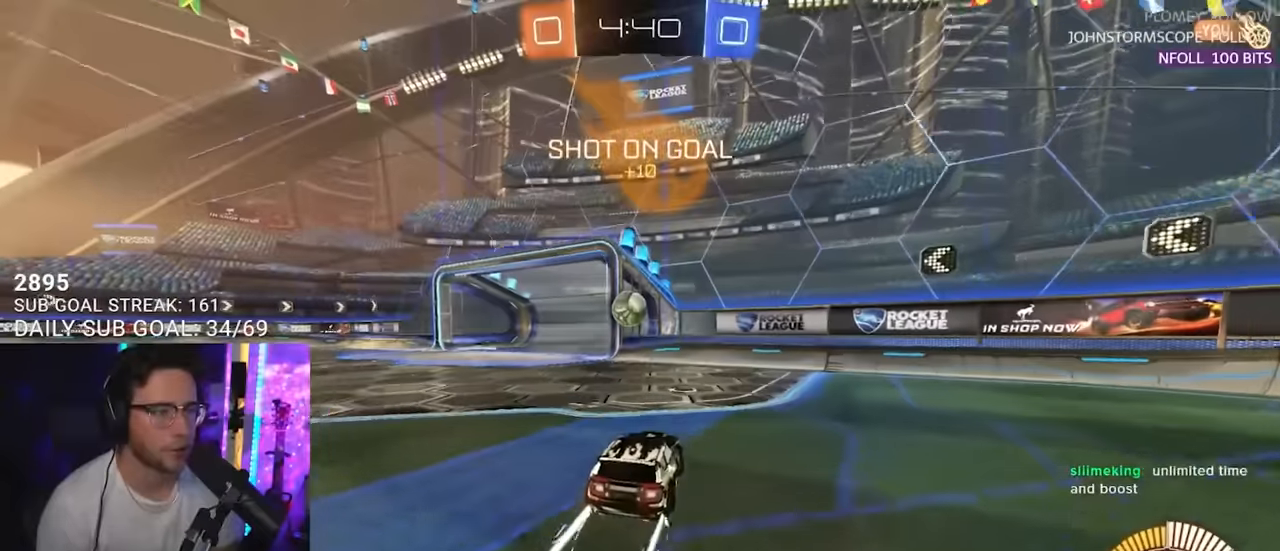
{"buttons": ["L2"], "left_stick": "down-left", "right_stick": "center", "events": [[33, "left_stick", "left"], [133, "left_stick", "center"], [250, "left_stick", "down-left"], [433, "L2", "down"], [500, "R2", "up"]]}
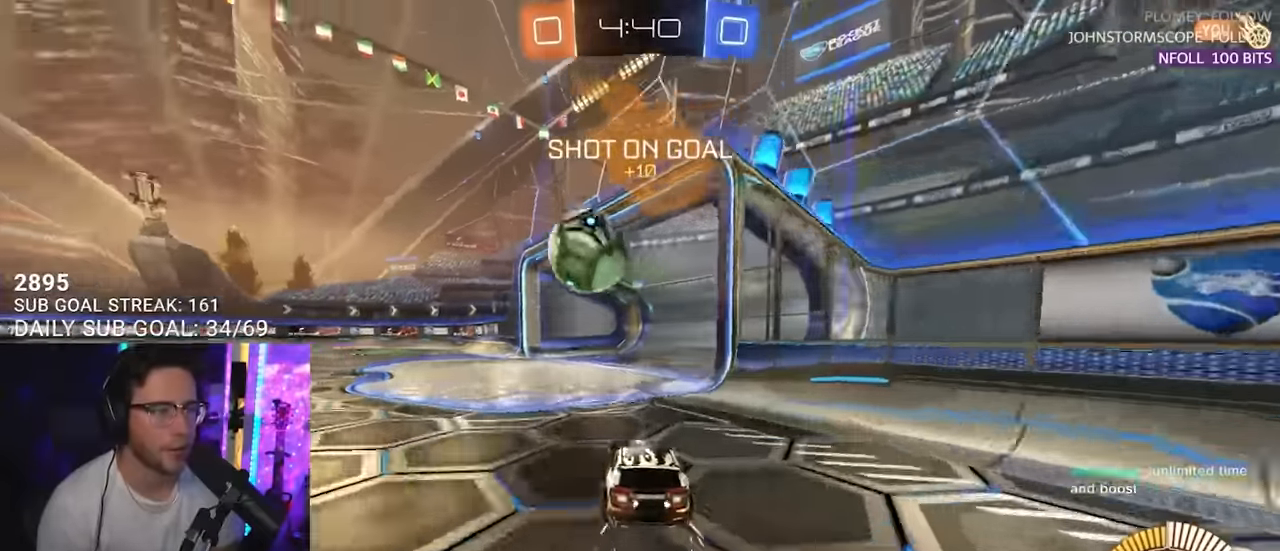
{"buttons": ["R2"], "left_stick": "down-left", "right_stick": "center", "events": [[17, "TRIANGLE", "down"], [117, "TRIANGLE", "up"], [167, "L2", "up"], [200, "R2", "down"]]}
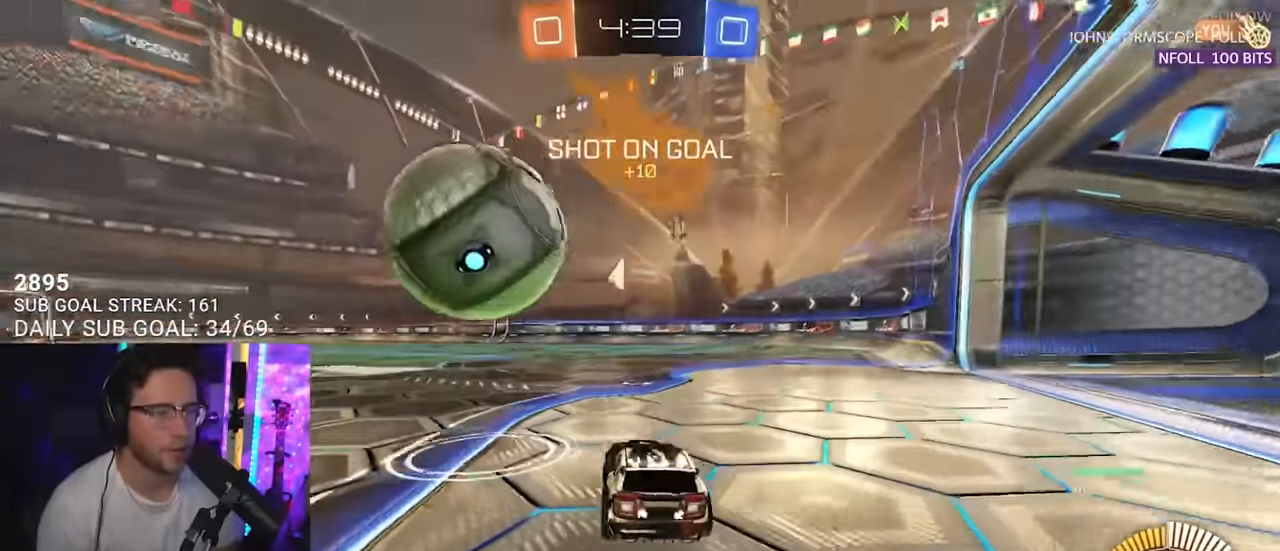
{"buttons": [], "left_stick": "left", "right_stick": "center", "events": [[267, "R2", "up"], [283, "left_stick", "right"], [317, "L2", "down"], [400, "left_stick", "center"], [450, "L2", "up"], [450, "left_stick", "left"]]}
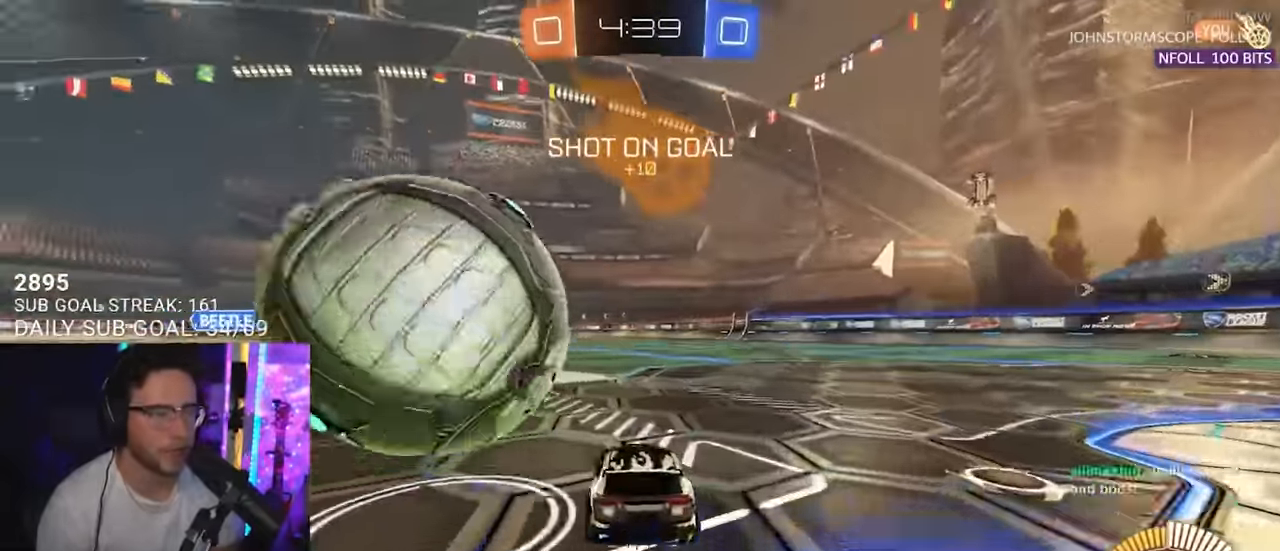
{"buttons": ["R2"], "left_stick": "down-left", "right_stick": "center", "events": [[83, "R2", "down"], [117, "left_stick", "up-right"], [250, "left_stick", "center"], [383, "TRIANGLE", "down"], [400, "left_stick", "down-left"], [483, "TRIANGLE", "up"]]}